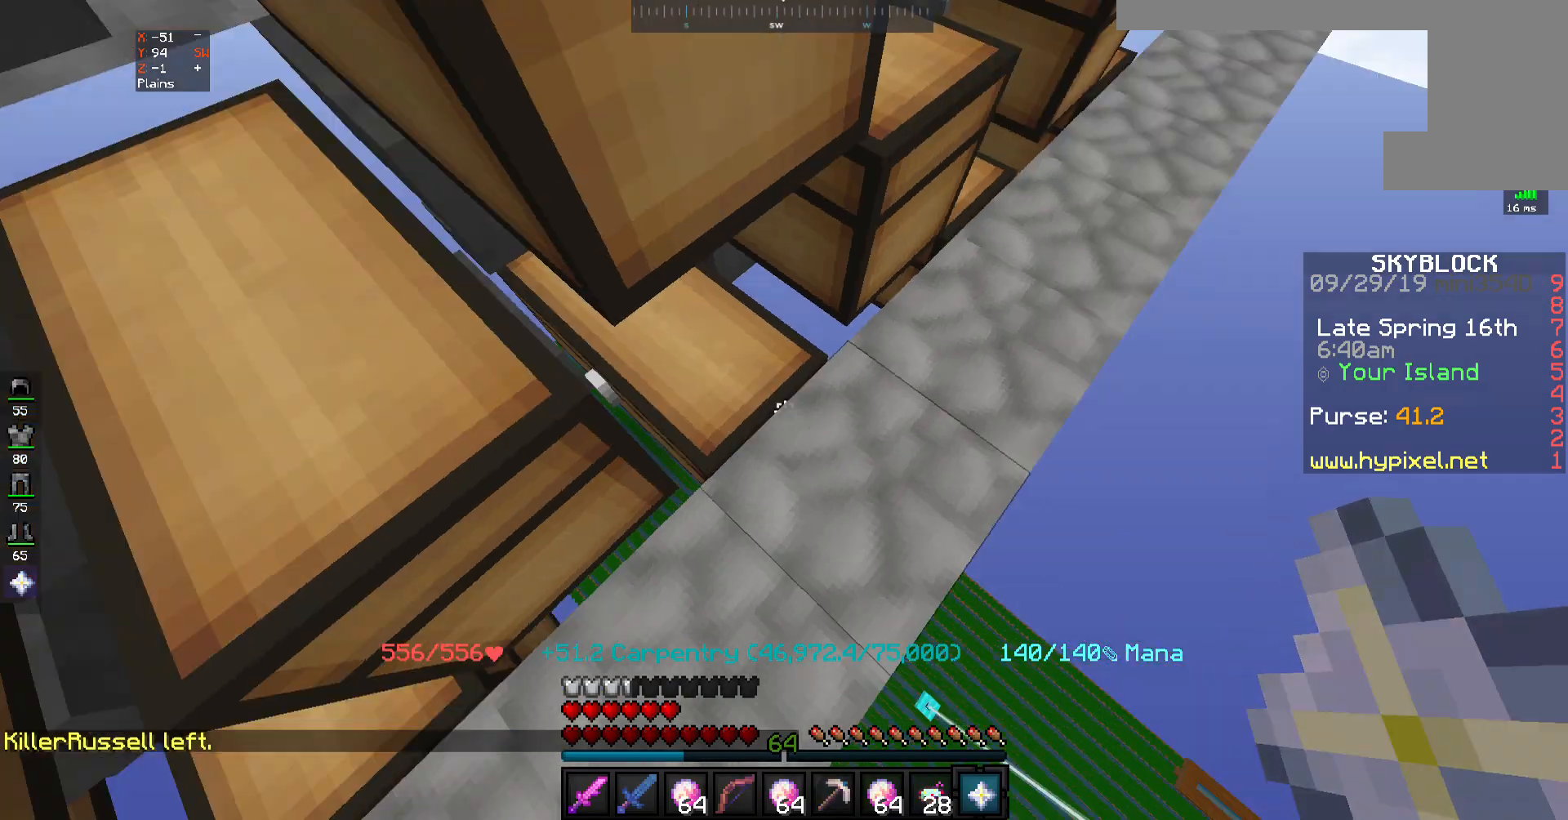
Gameplay with keyboard and mouse; each line is a JSON object with the keys and mouse buttons held at the frame after it. "events" lists presses ("down") and releases ("up") of "a", "d", "s", "space", "w", "mouse_left" and "mouse_right" between this image and that frame as [ms after this image, input, new state], when the widget could be followed in between. "mouse_left", "mouse_right" = the "left", "right" buttons of the "mouse" list. No other keys are recorded. Fast repeated clicks can show as one long hold. Mouse movement is not recorded.
{"keys": [], "mouse": [], "events": [[200, "mouse_right", "down"], [300, "mouse_right", "up"]]}
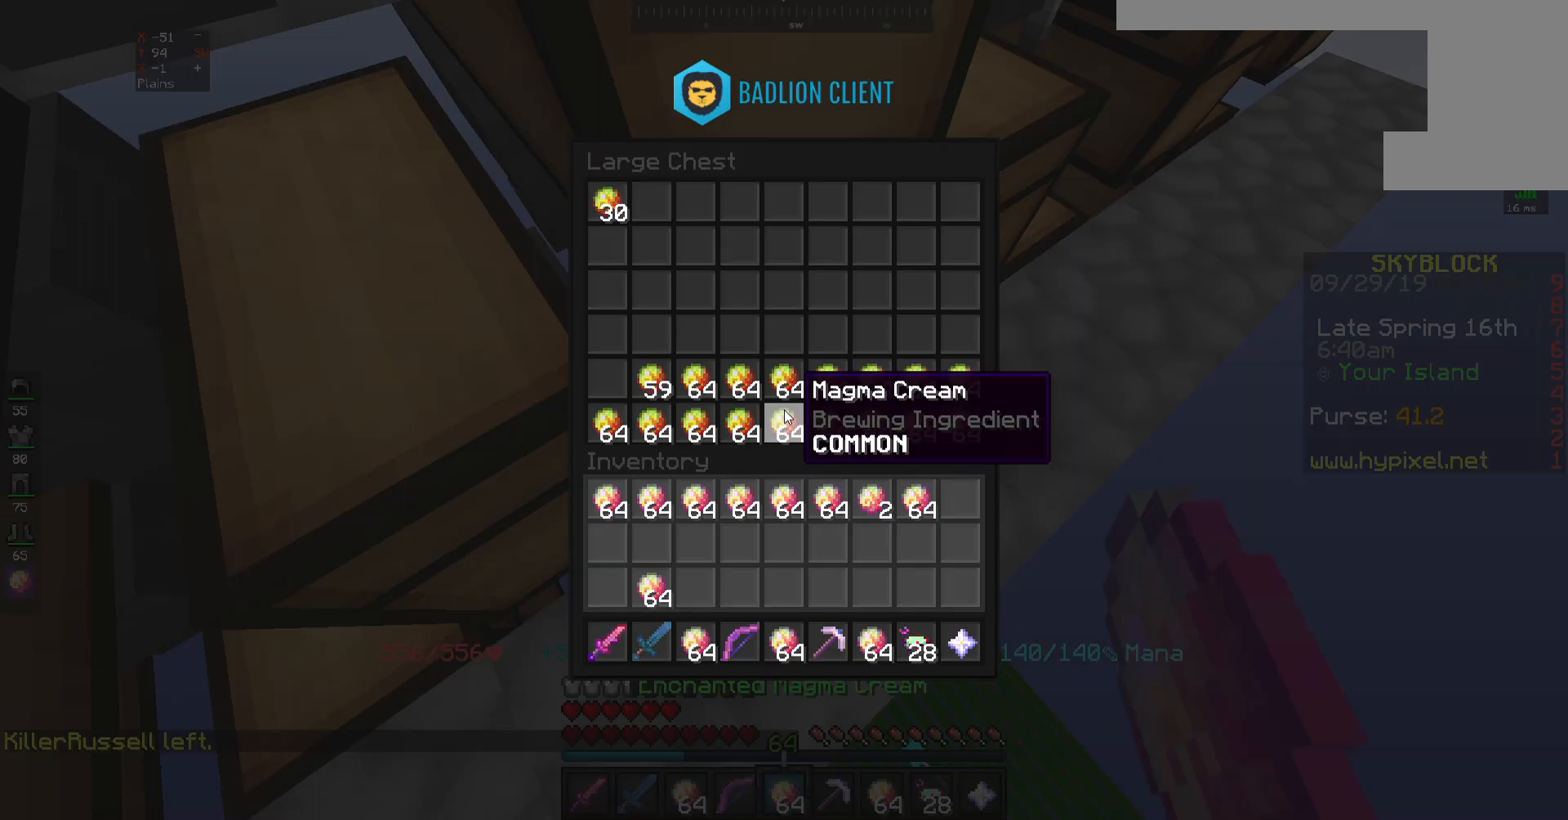
{"keys": [], "mouse": [], "events": []}
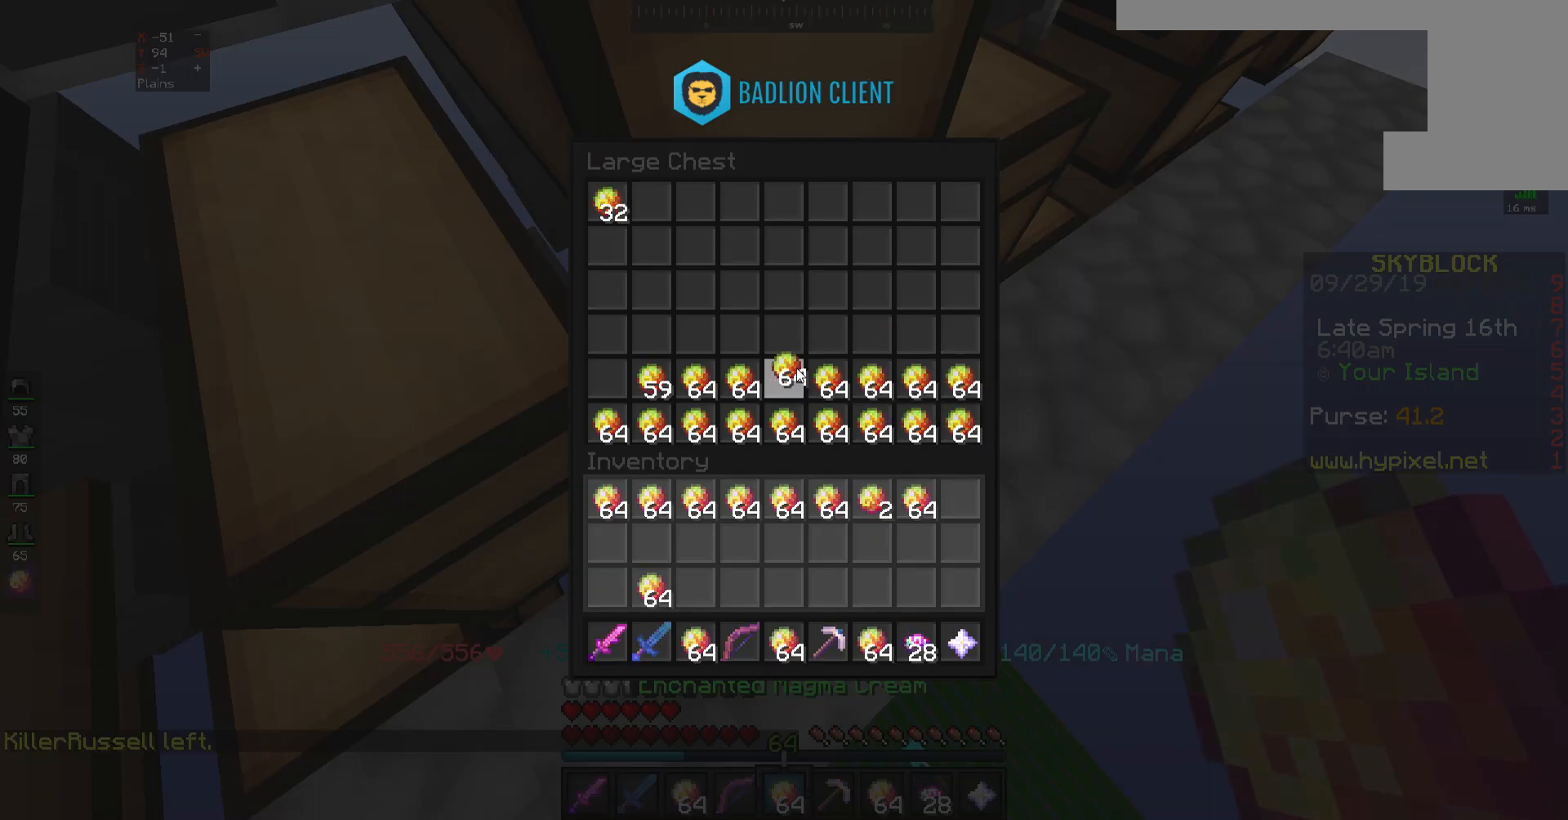
{"keys": [], "mouse": [], "events": []}
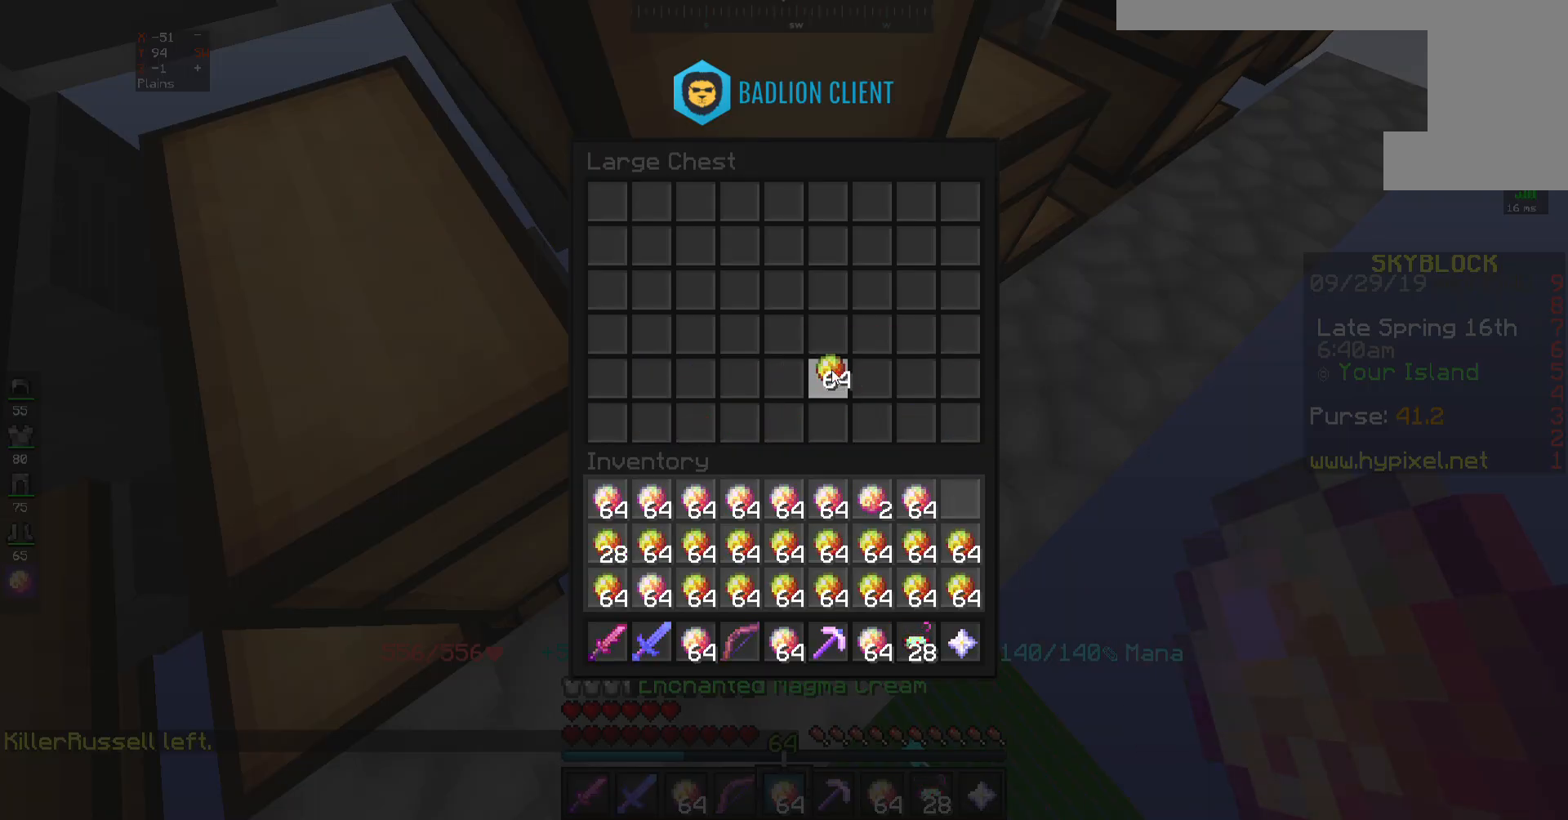
{"keys": [], "mouse": [], "events": []}
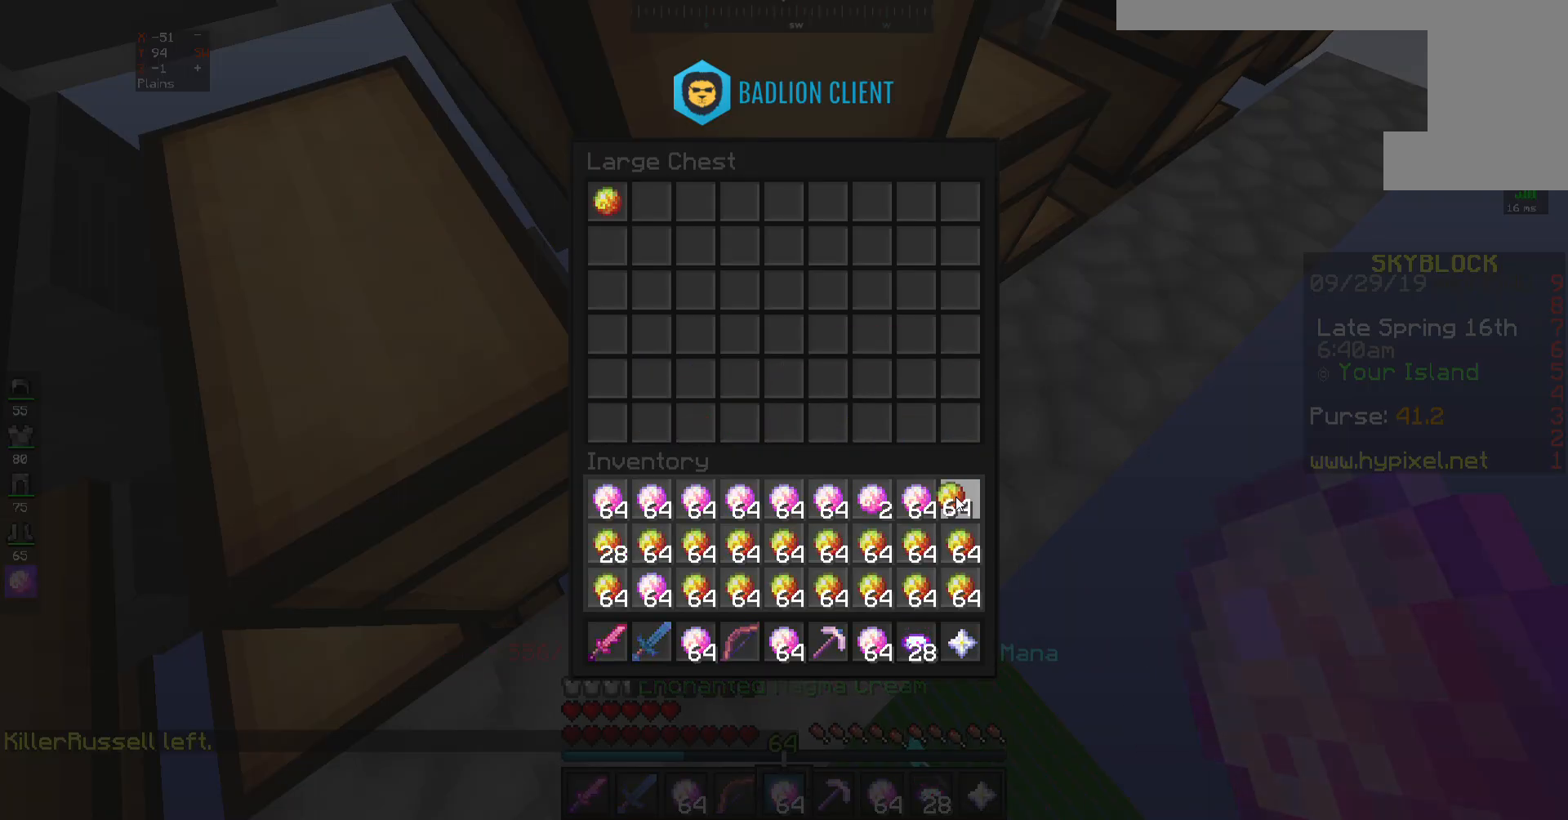
{"keys": [], "mouse": [], "events": []}
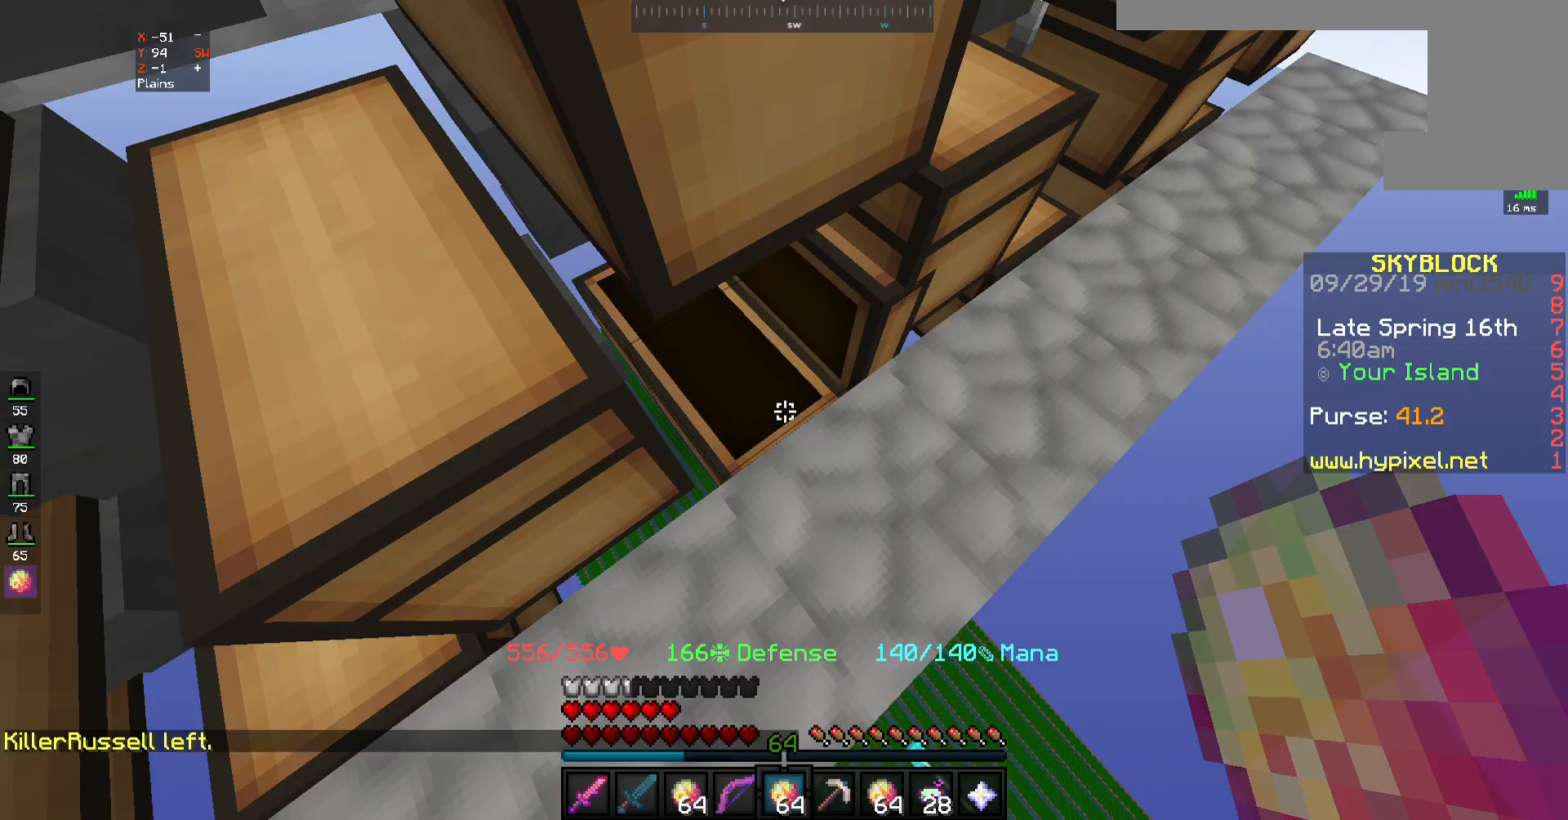
{"keys": [], "mouse": [], "events": [[367, "mouse_right", "down"], [450, "mouse_right", "up"]]}